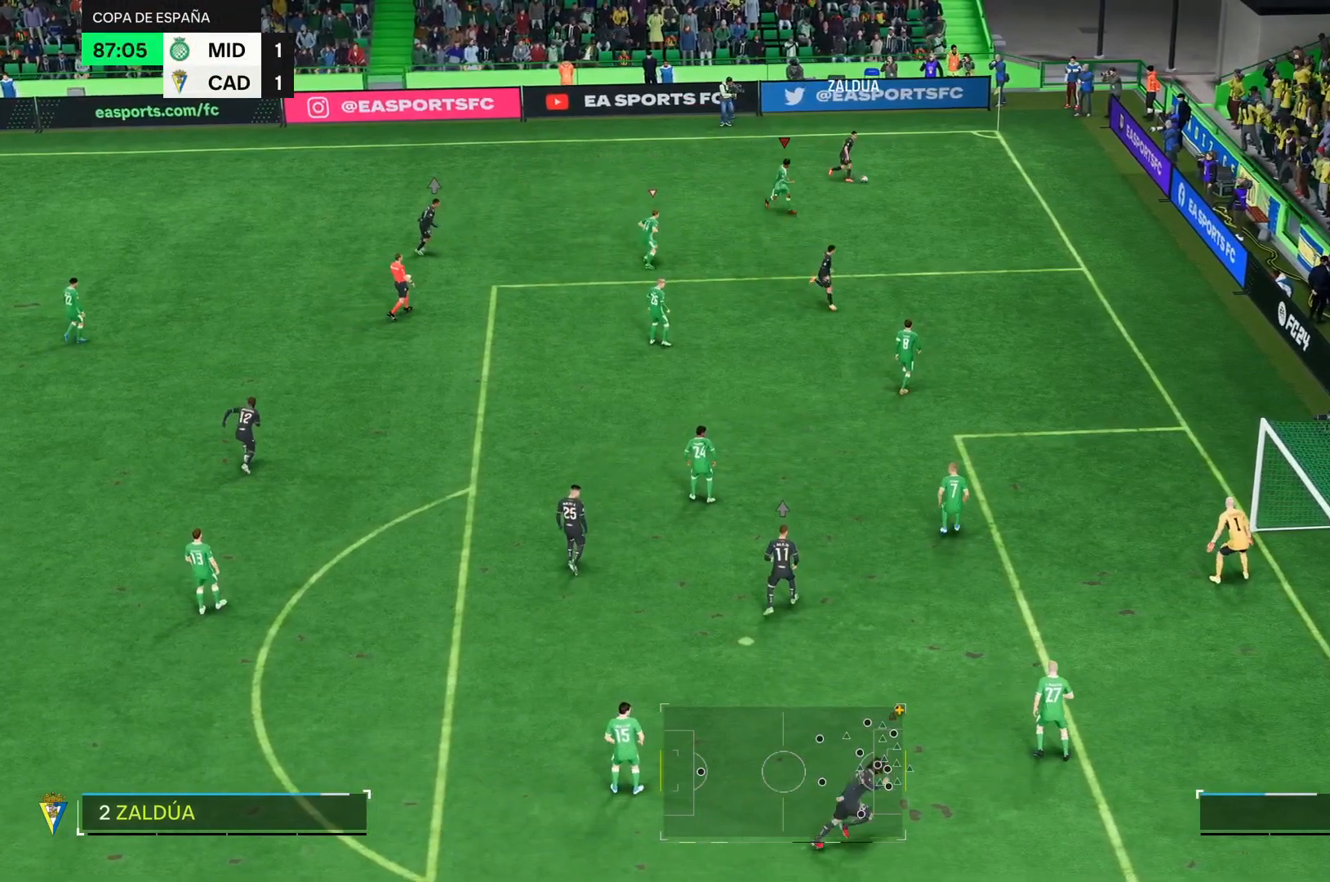
Gameplay with a controller (PlayStation layout); each line is a JSON object with the inputs held at the frame after it. "events" lists button and stick changes between this image and that frame as [ms after this image, input, new state], when the widget could be followed in between. Not read: L3 R3 left_stick.
{"buttons": ["R2"], "right_stick": "center", "events": []}
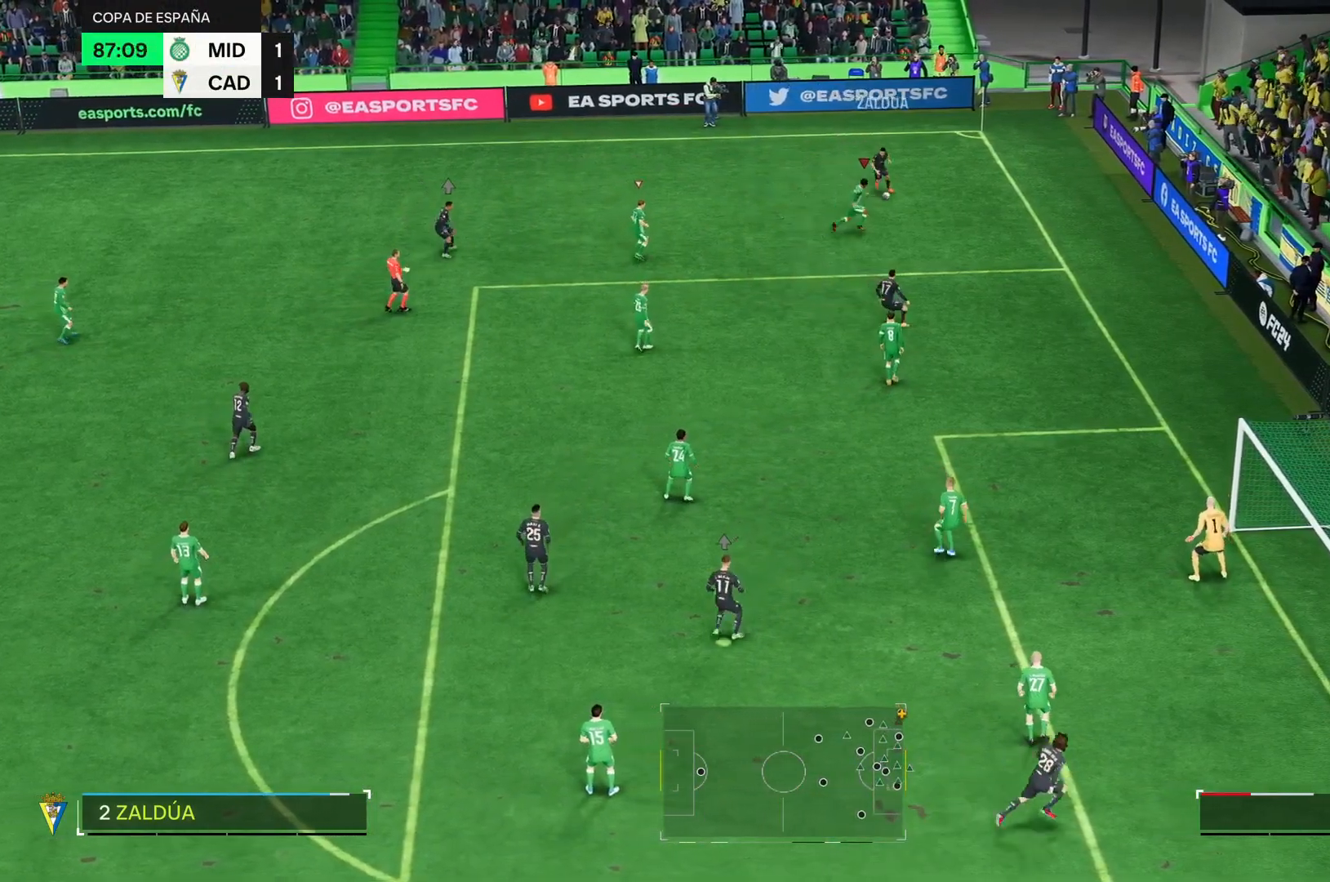
{"buttons": ["L2"], "right_stick": "center"}
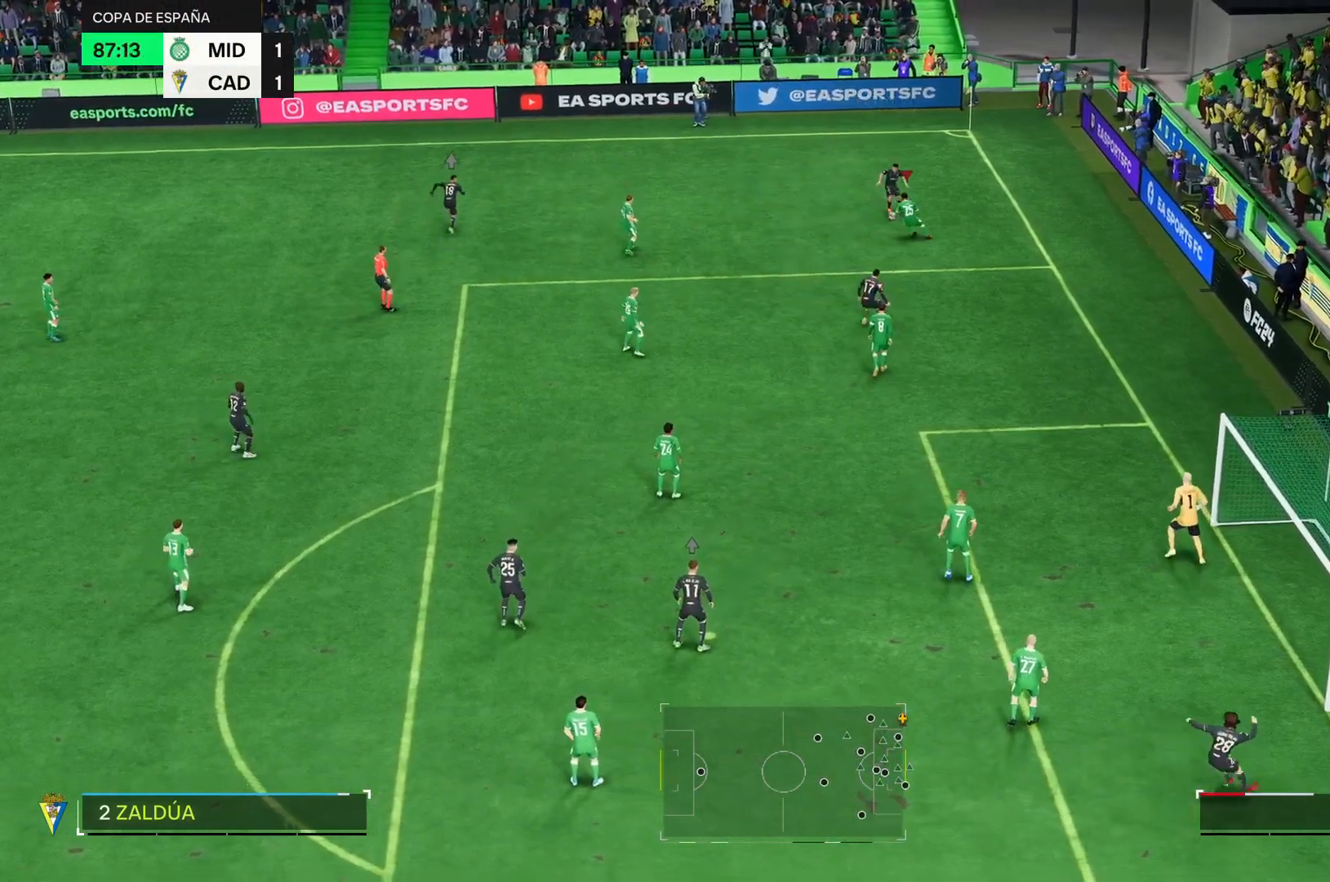
{"buttons": ["L2"], "right_stick": "center", "events": []}
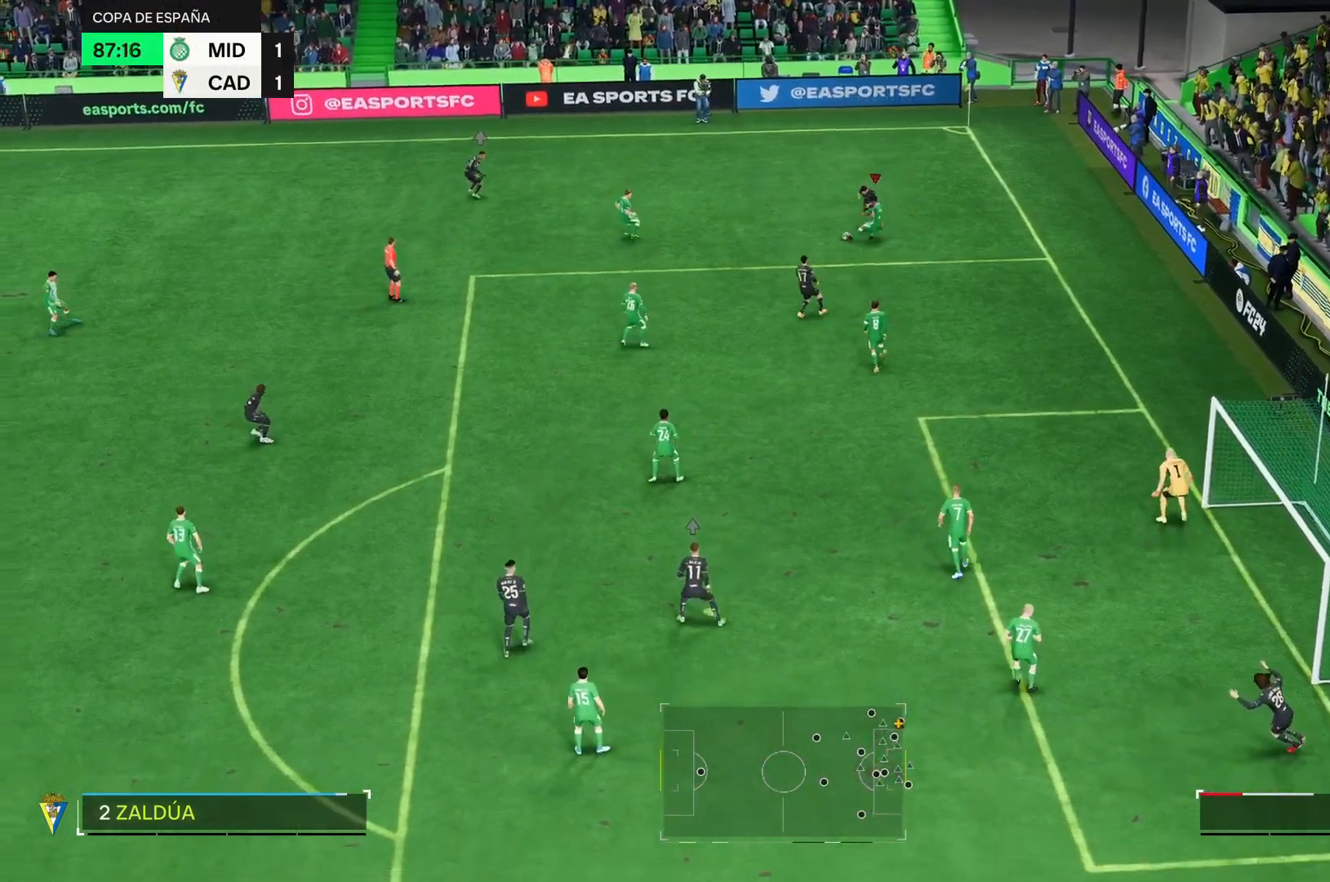
{"buttons": ["R2"], "right_stick": "center", "events": [[33, "R2", "down"], [217, "L2", "up"]]}
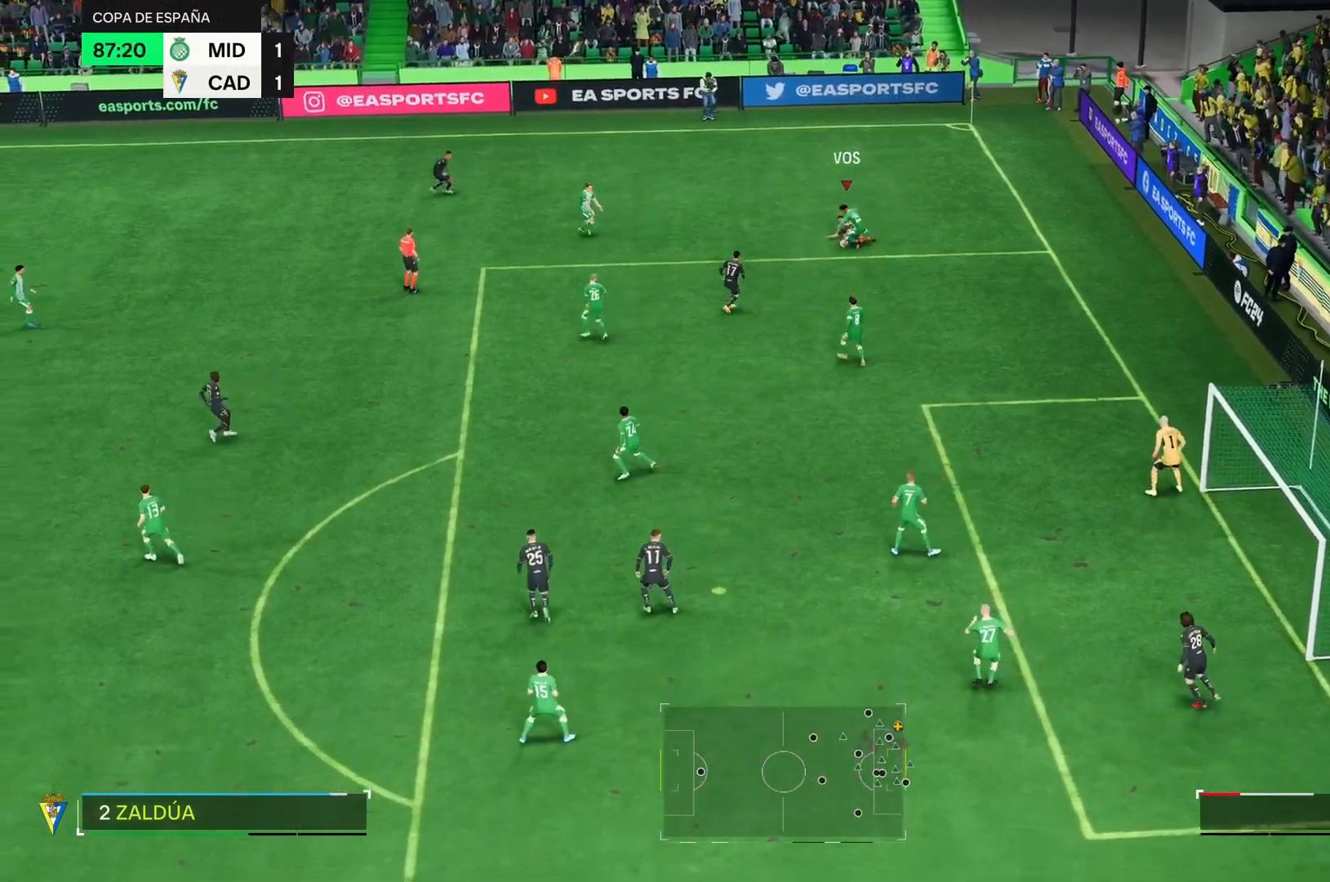
{"buttons": ["R2"], "right_stick": "center", "events": []}
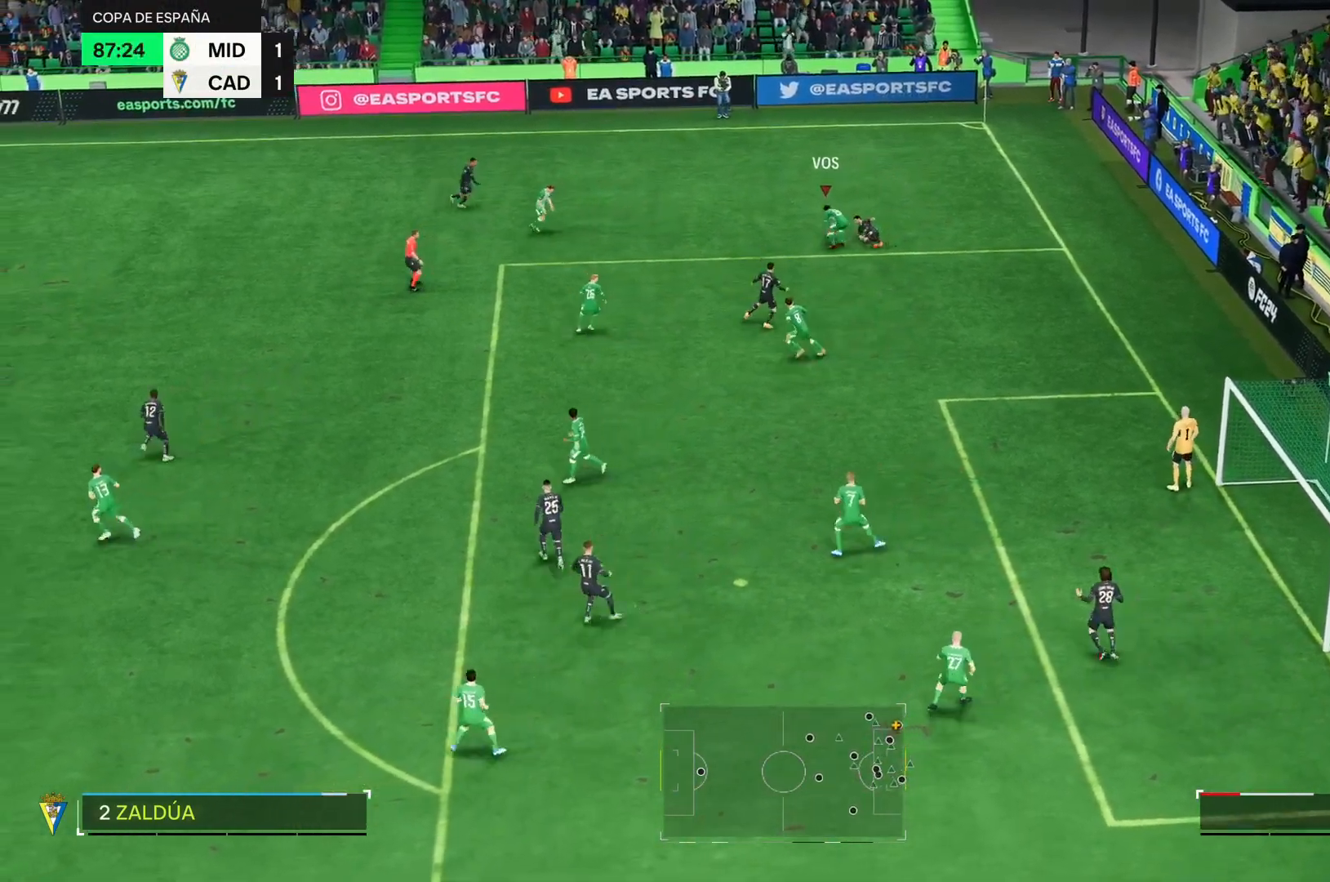
{"buttons": [], "right_stick": "center", "events": [[33, "R2", "up"]]}